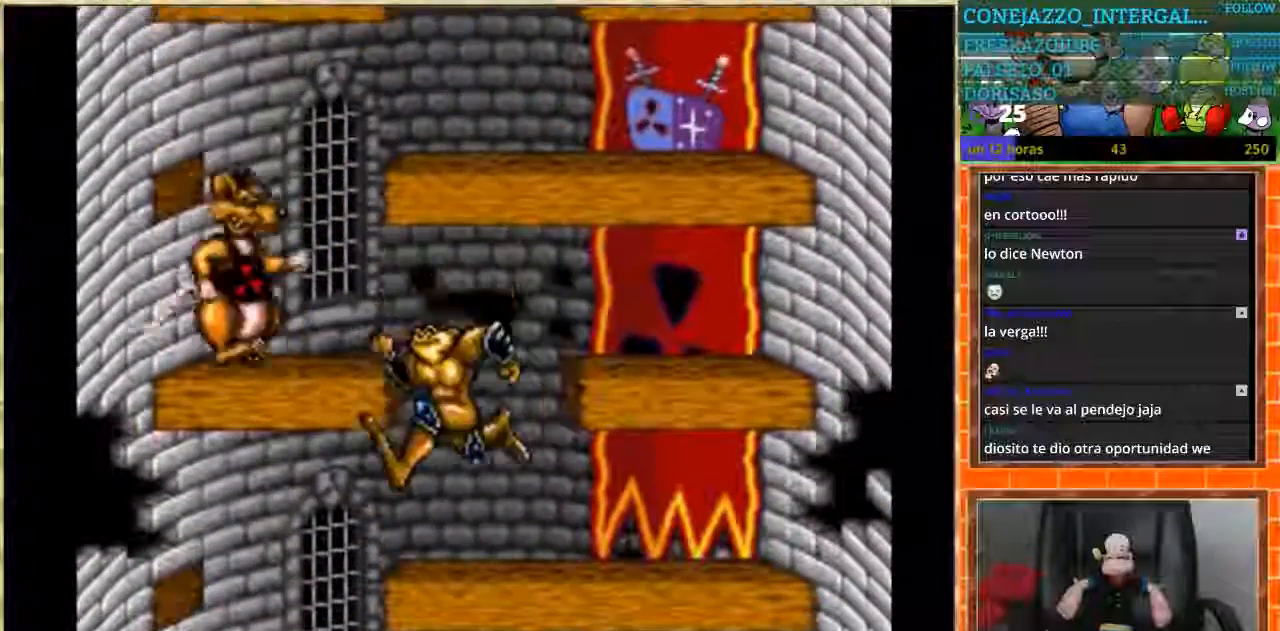
Gameplay with a controller (Nintendo layout); each line is a JSON object with the inputs held at the frame after it. "events" lists button and stick changes between this image and that frame as [ms after this image, input, new state], when the widget could be followed in between. Not read: L3 R3.
{"buttons": ["DPAD_RIGHT"], "events": [[301, "DPAD_LEFT", "up"], [301, "DPAD_RIGHT", "down"]]}
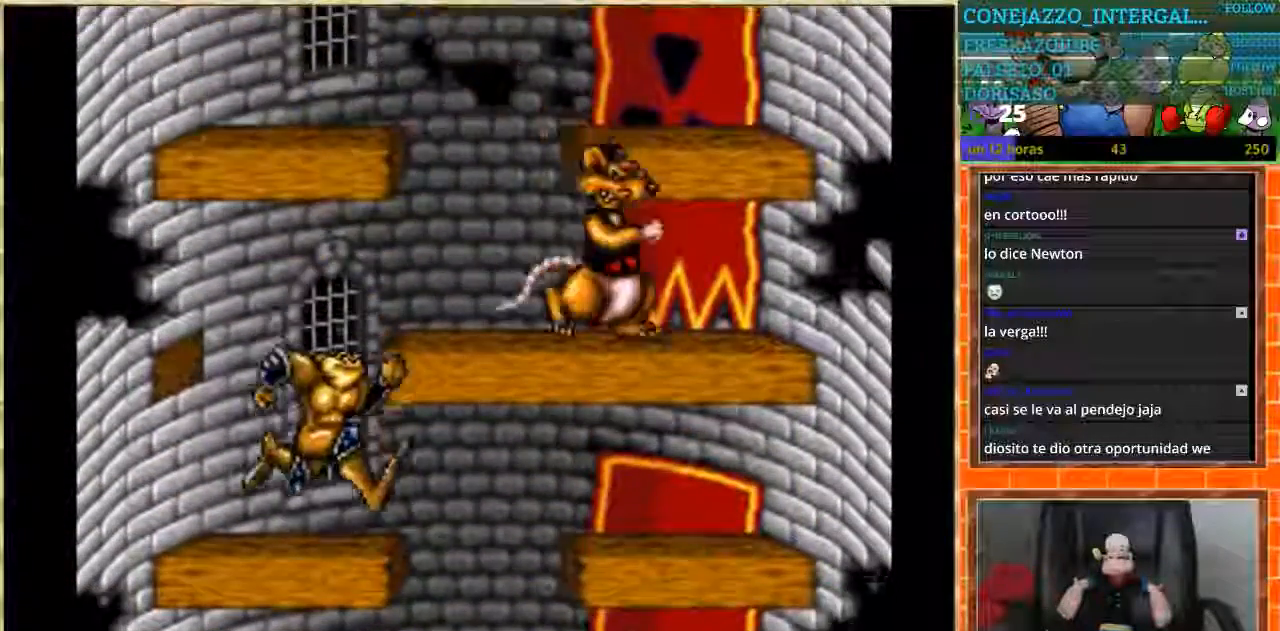
{"buttons": [], "events": [[167, "DPAD_RIGHT", "up"], [200, "DPAD_LEFT", "down"], [500, "DPAD_LEFT", "up"]]}
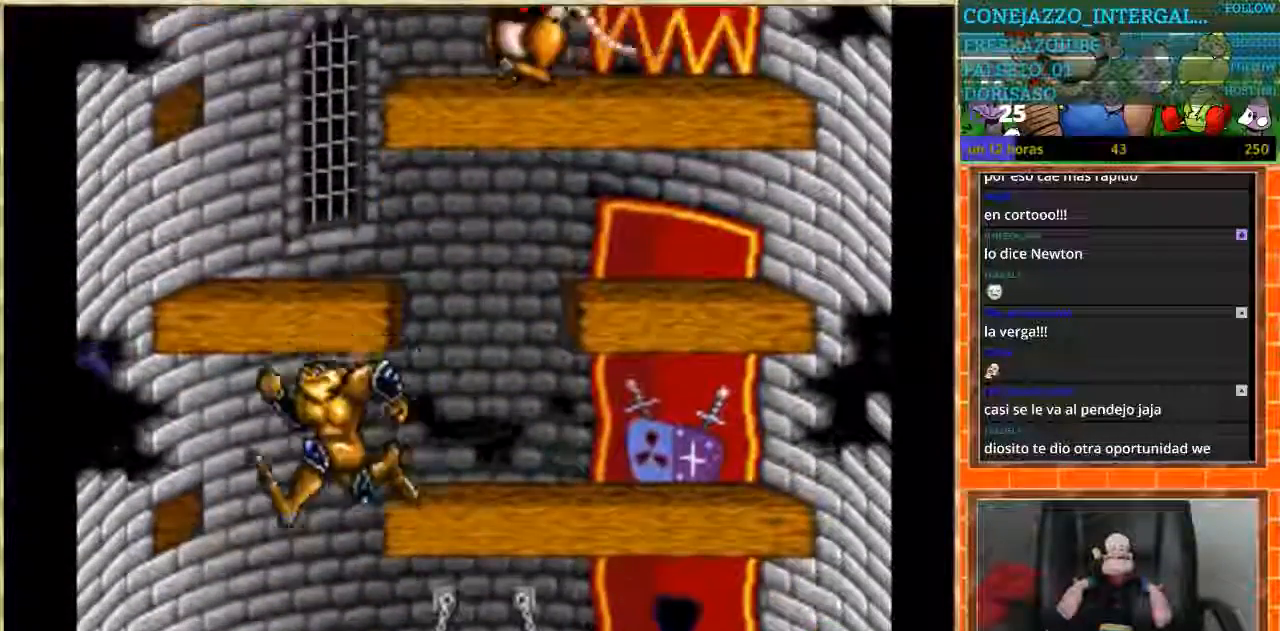
{"buttons": ["DPAD_RIGHT"], "events": [[34, "DPAD_RIGHT", "down"]]}
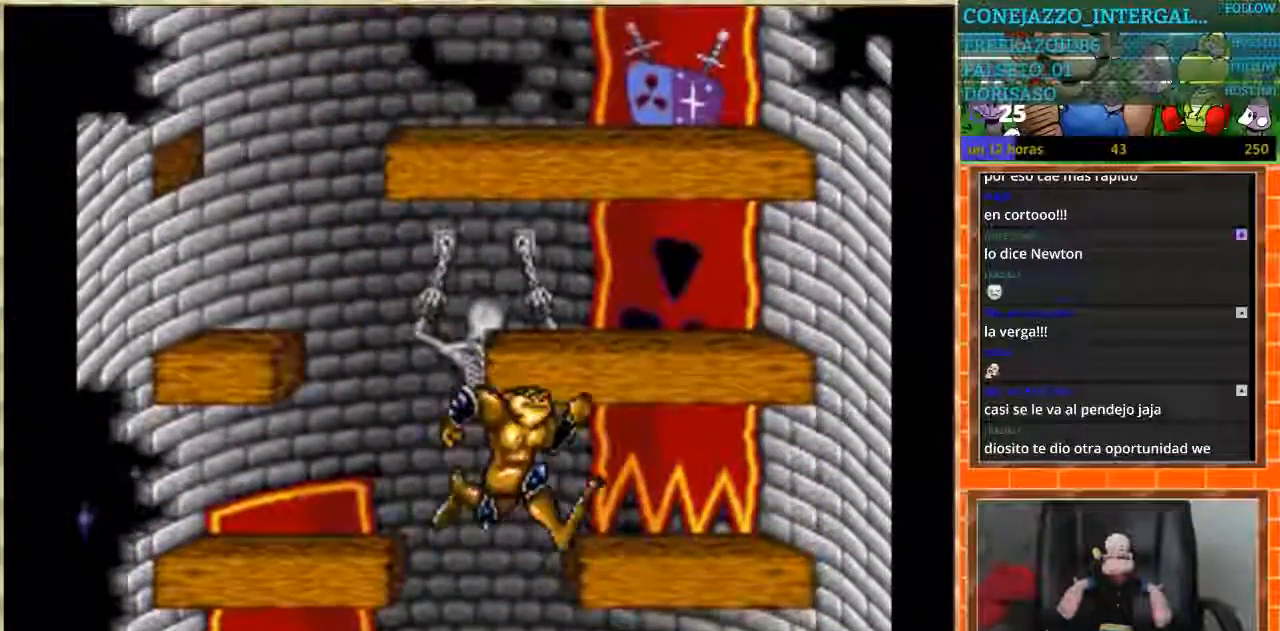
{"buttons": [], "events": [[167, "DPAD_RIGHT", "up"]]}
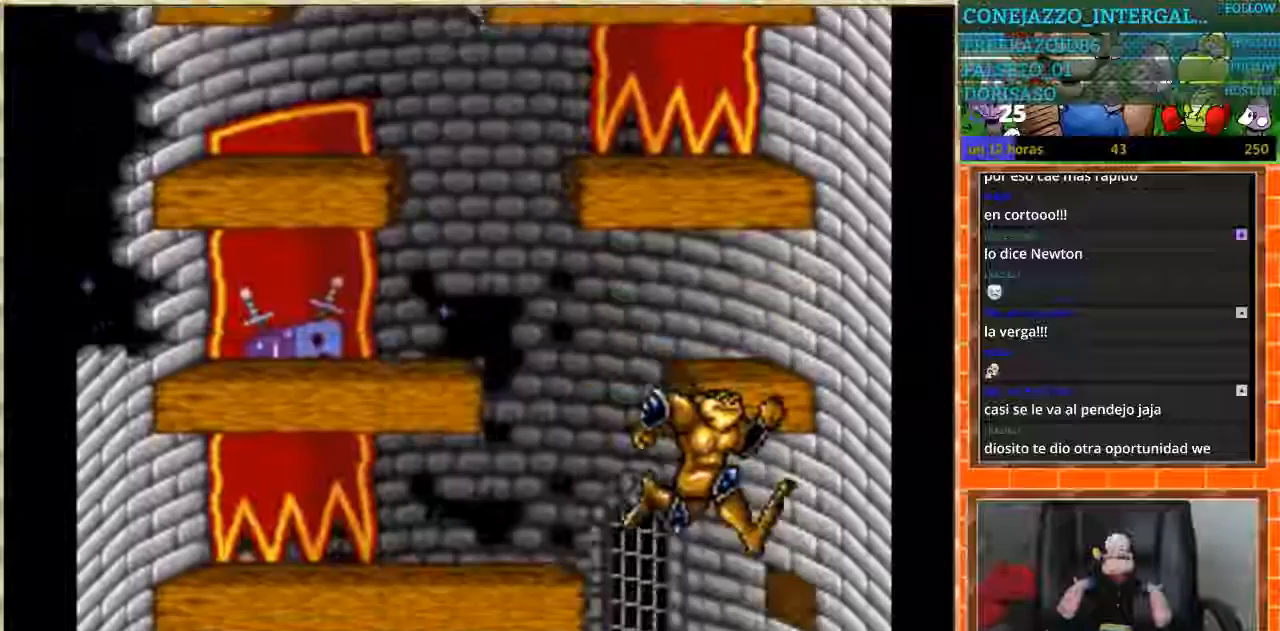
{"buttons": [], "events": [[334, "DPAD_LEFT", "down"], [501, "DPAD_LEFT", "up"]]}
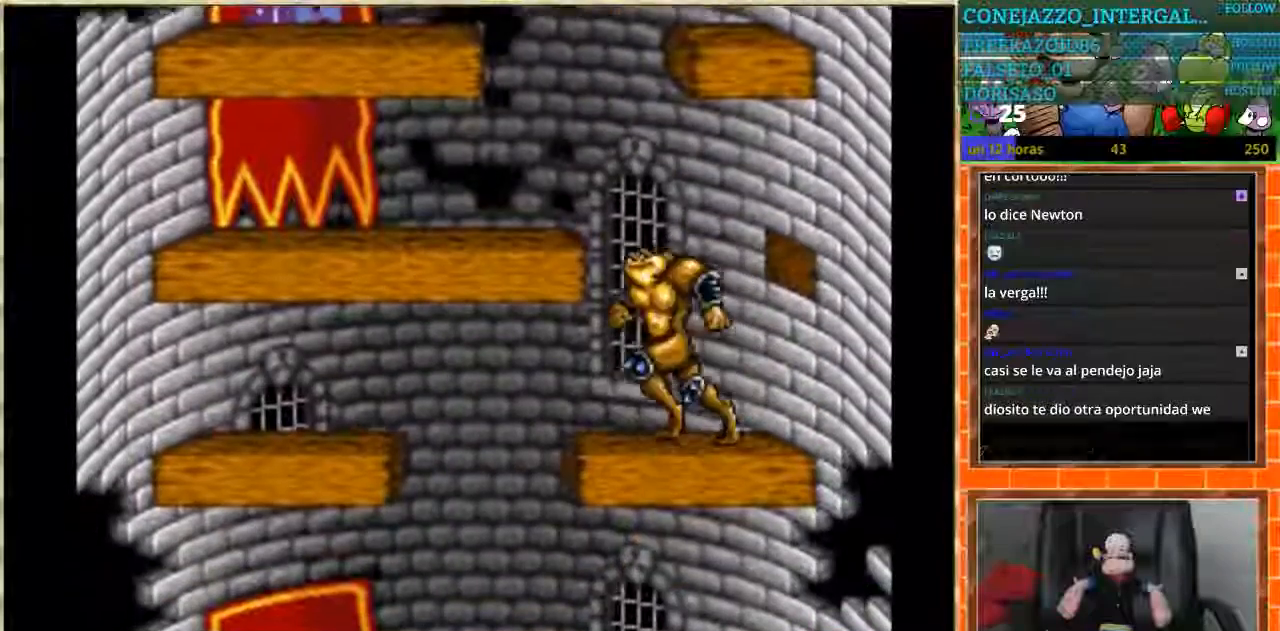
{"buttons": ["DPAD_RIGHT"], "events": [[67, "DPAD_LEFT", "down"], [267, "DPAD_LEFT", "up"], [267, "DPAD_RIGHT", "down"]]}
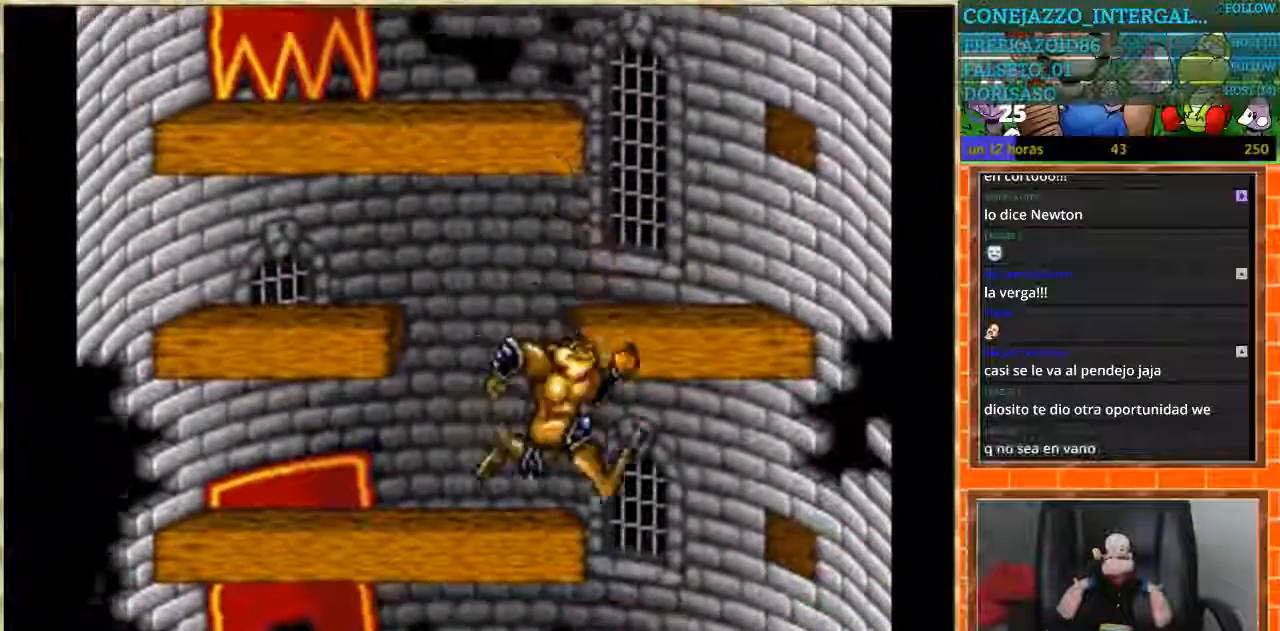
{"buttons": ["DPAD_LEFT"], "events": [[167, "DPAD_LEFT", "down"], [167, "DPAD_RIGHT", "up"]]}
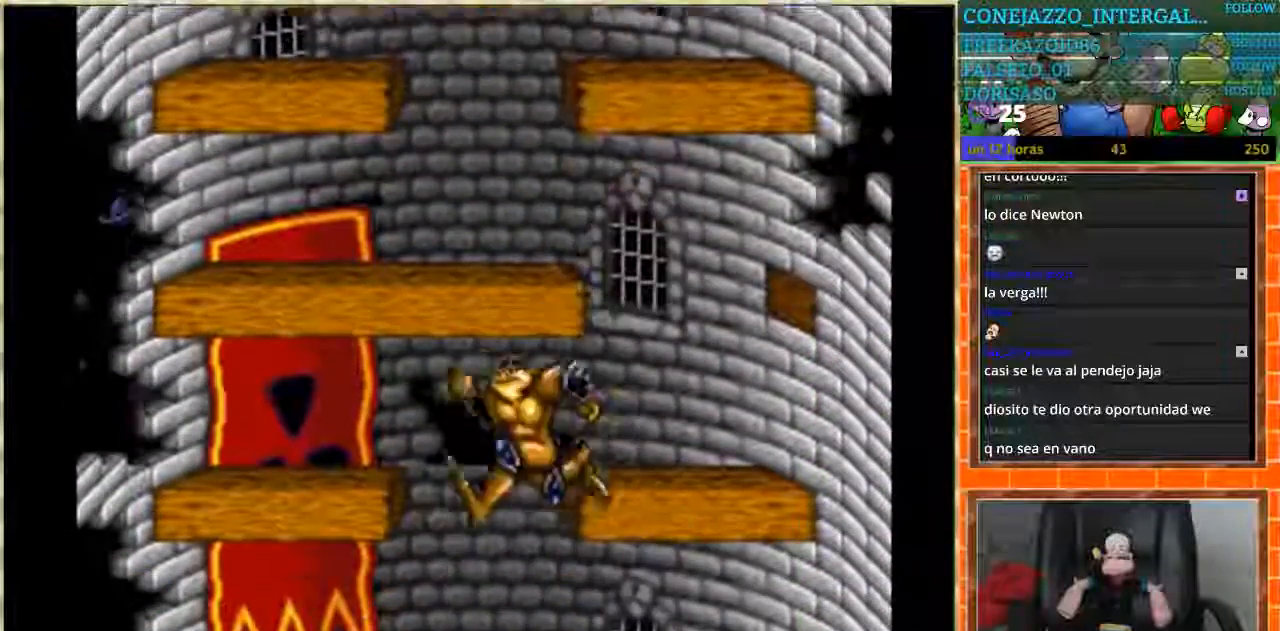
{"buttons": ["DPAD_RIGHT"], "events": [[100, "DPAD_LEFT", "up"], [133, "DPAD_RIGHT", "down"]]}
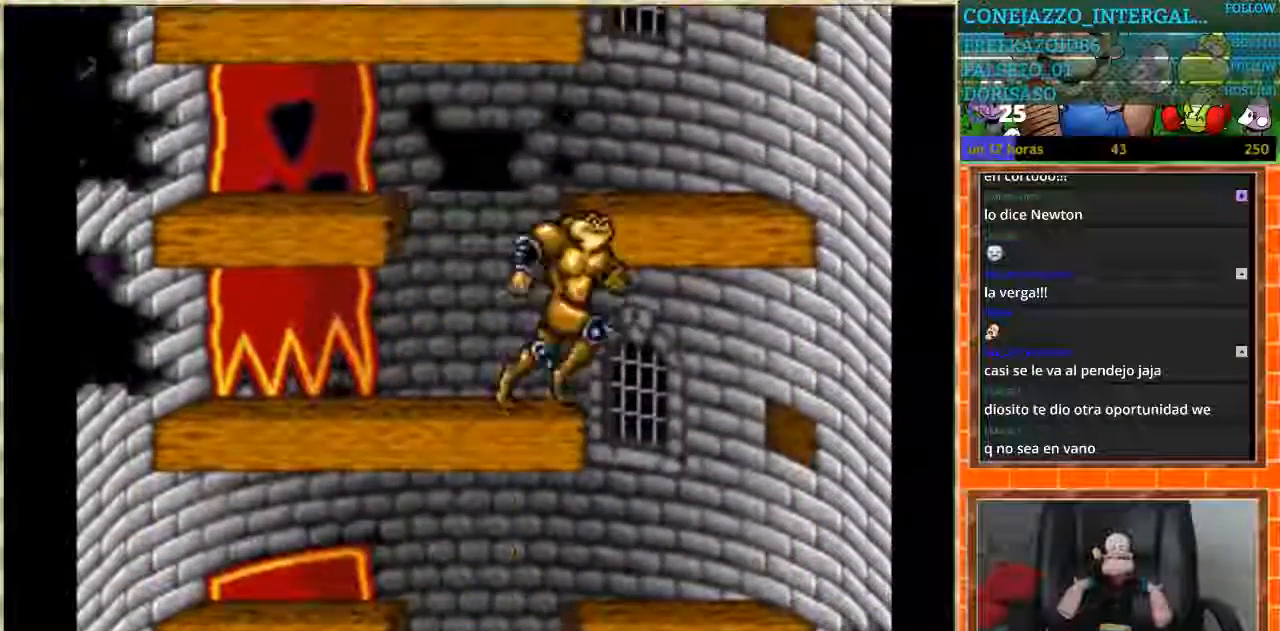
{"buttons": ["DPAD_LEFT"], "events": [[134, "DPAD_LEFT", "down"], [134, "DPAD_RIGHT", "up"]]}
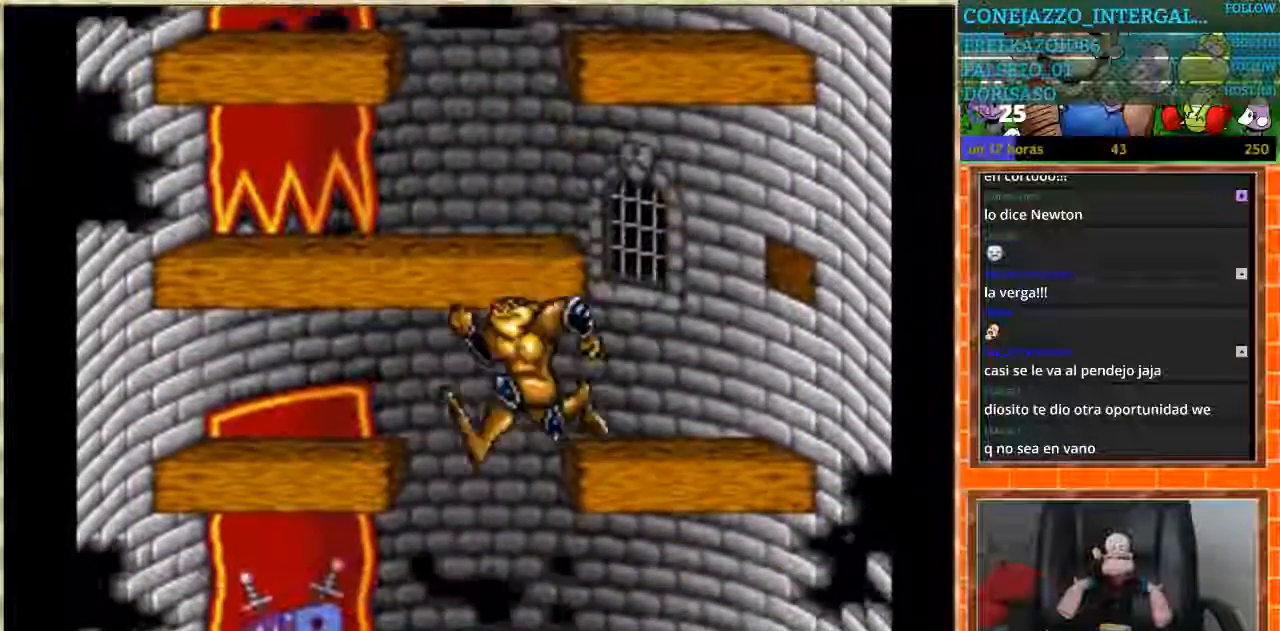
{"buttons": ["DPAD_LEFT"], "events": [[33, "DPAD_LEFT", "up"], [67, "DPAD_RIGHT", "down"], [467, "DPAD_RIGHT", "up"], [500, "DPAD_LEFT", "down"]]}
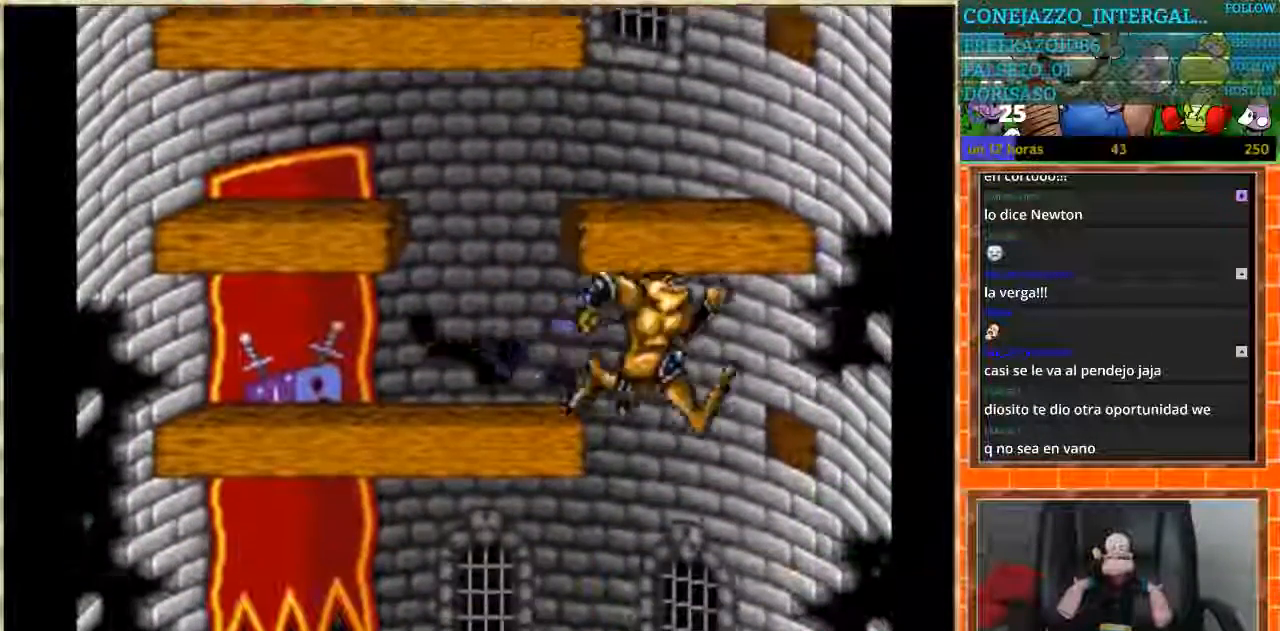
{"buttons": [], "events": [[467, "DPAD_LEFT", "up"]]}
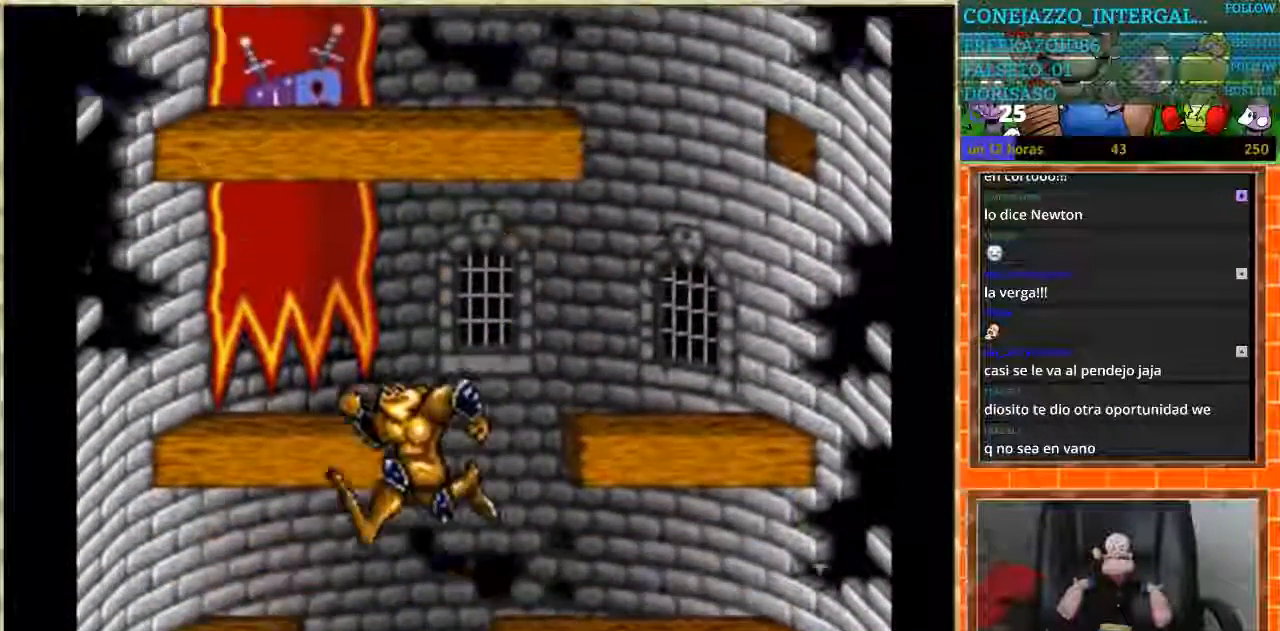
{"buttons": [], "events": []}
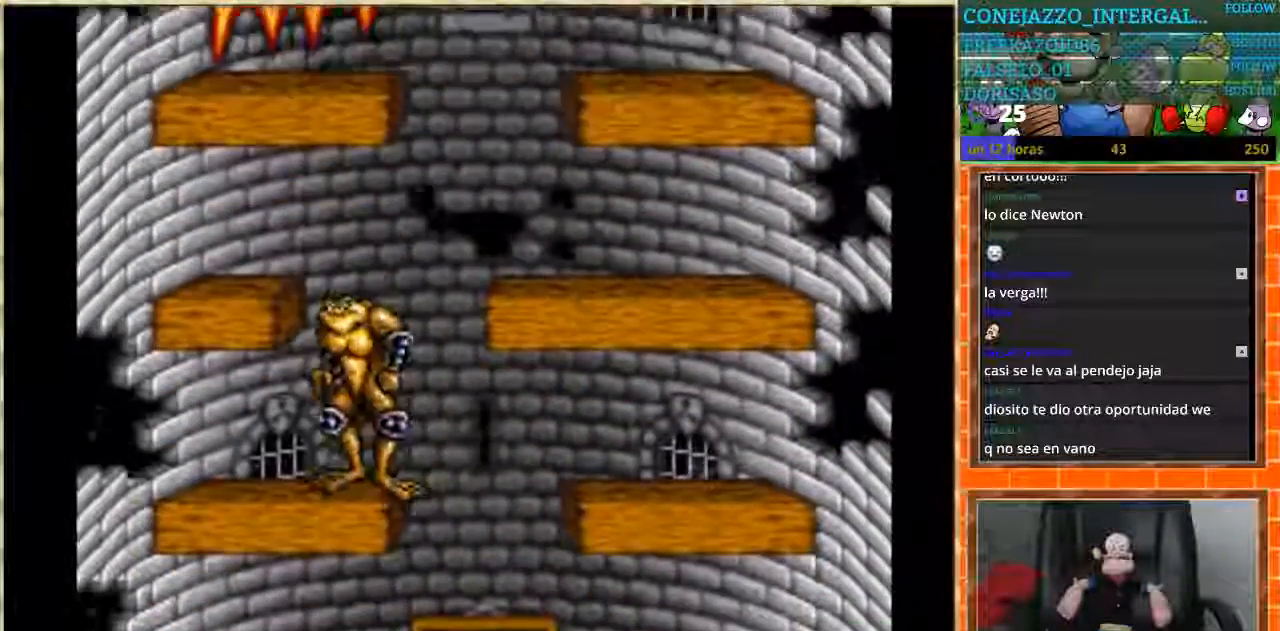
{"buttons": ["DPAD_RIGHT"], "events": [[67, "DPAD_RIGHT", "down"]]}
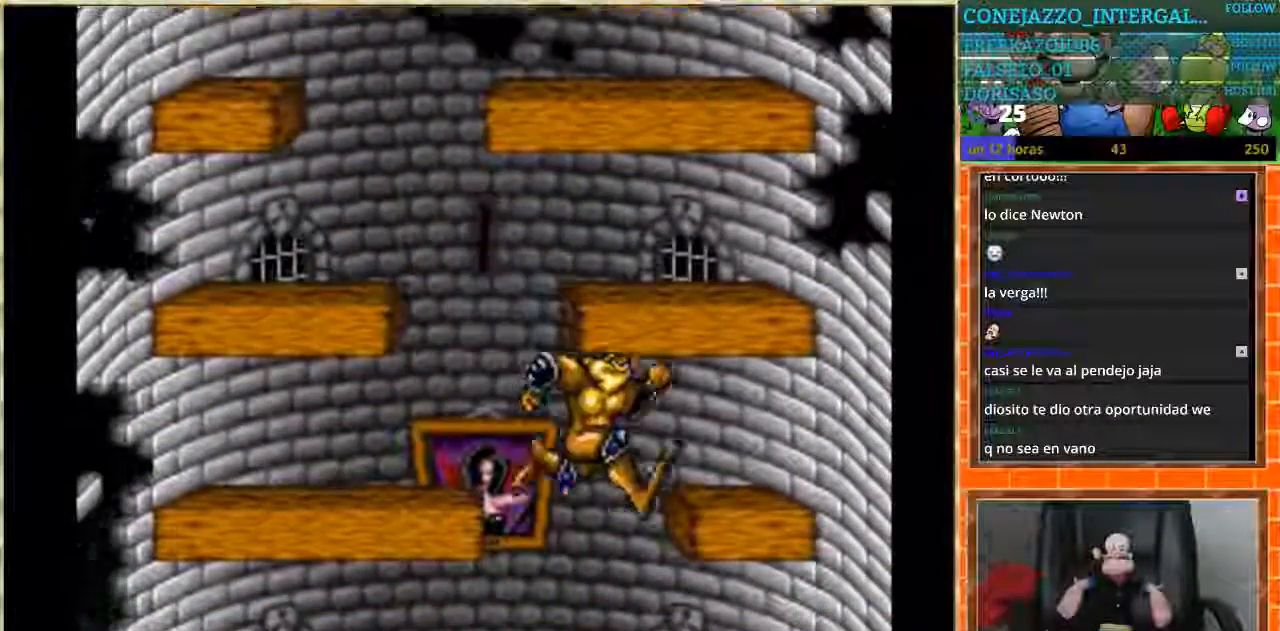
{"buttons": ["DPAD_LEFT"], "events": [[33, "DPAD_RIGHT", "up"], [100, "DPAD_LEFT", "down"]]}
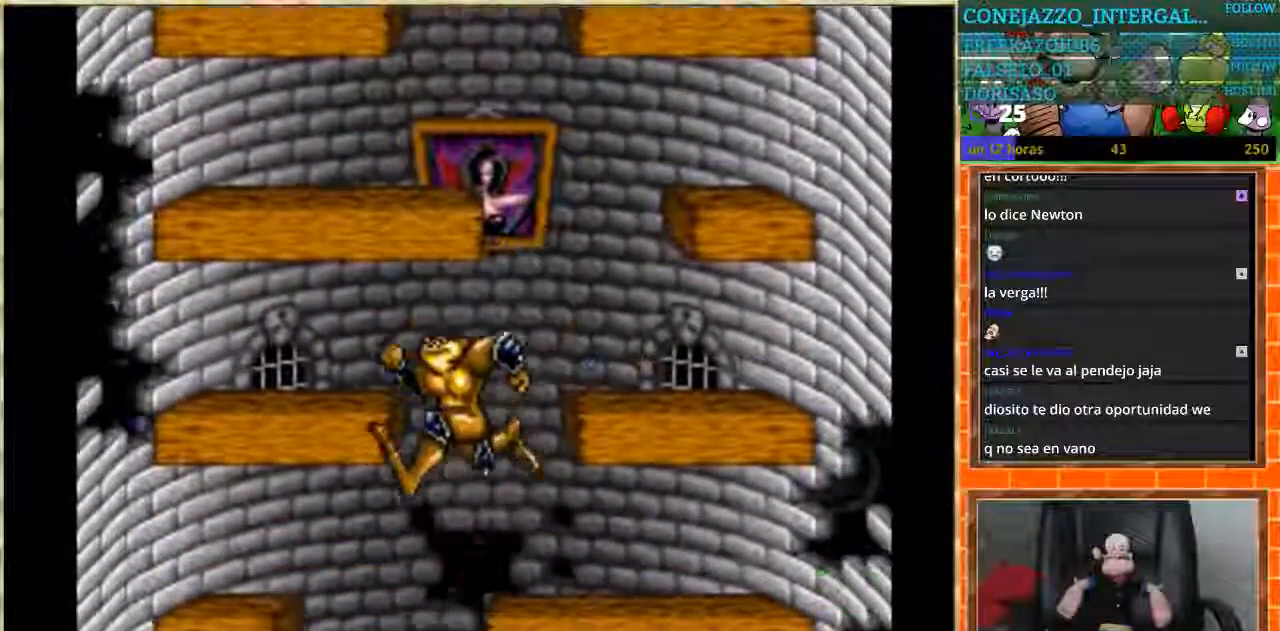
{"buttons": ["DPAD_RIGHT"], "events": [[34, "DPAD_LEFT", "up"], [100, "DPAD_RIGHT", "down"]]}
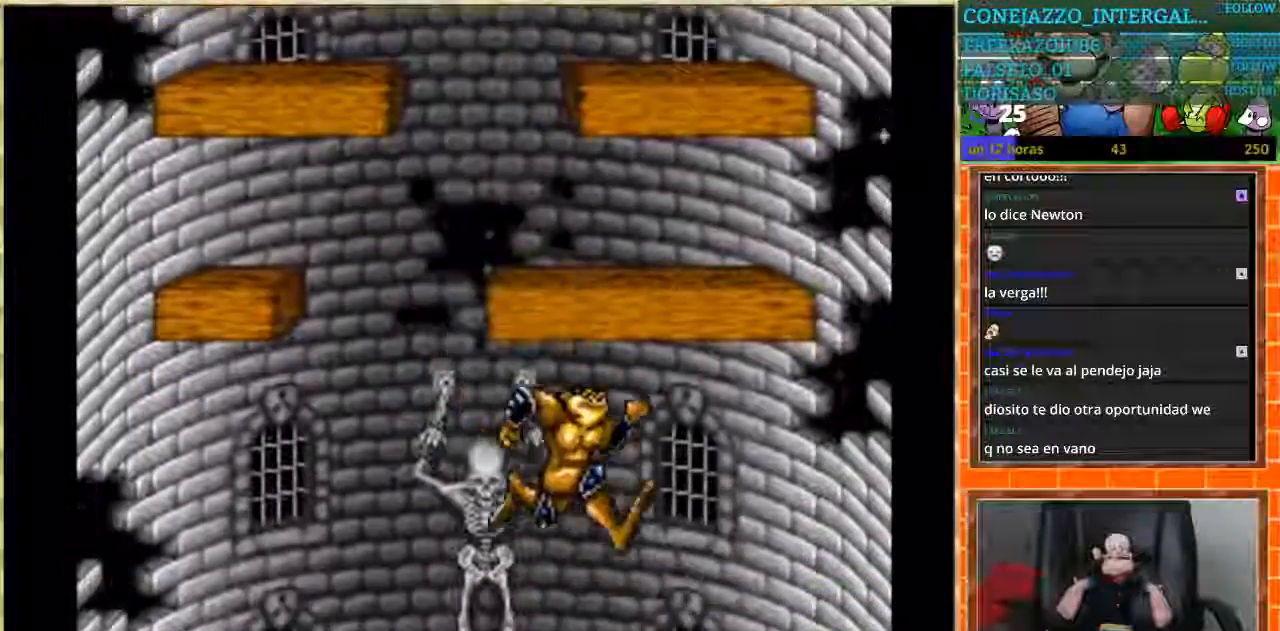
{"buttons": ["DPAD_LEFT"], "events": [[67, "DPAD_RIGHT", "up"], [200, "DPAD_LEFT", "down"]]}
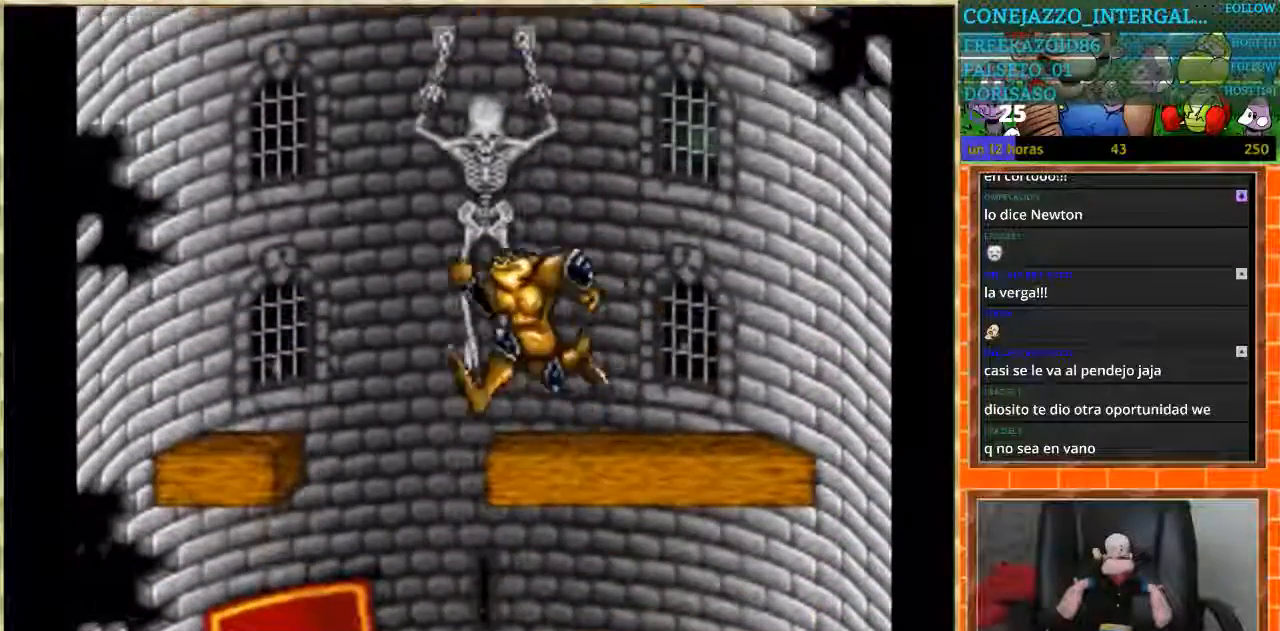
{"buttons": ["DPAD_RIGHT"], "events": [[201, "DPAD_LEFT", "up"], [234, "DPAD_RIGHT", "down"]]}
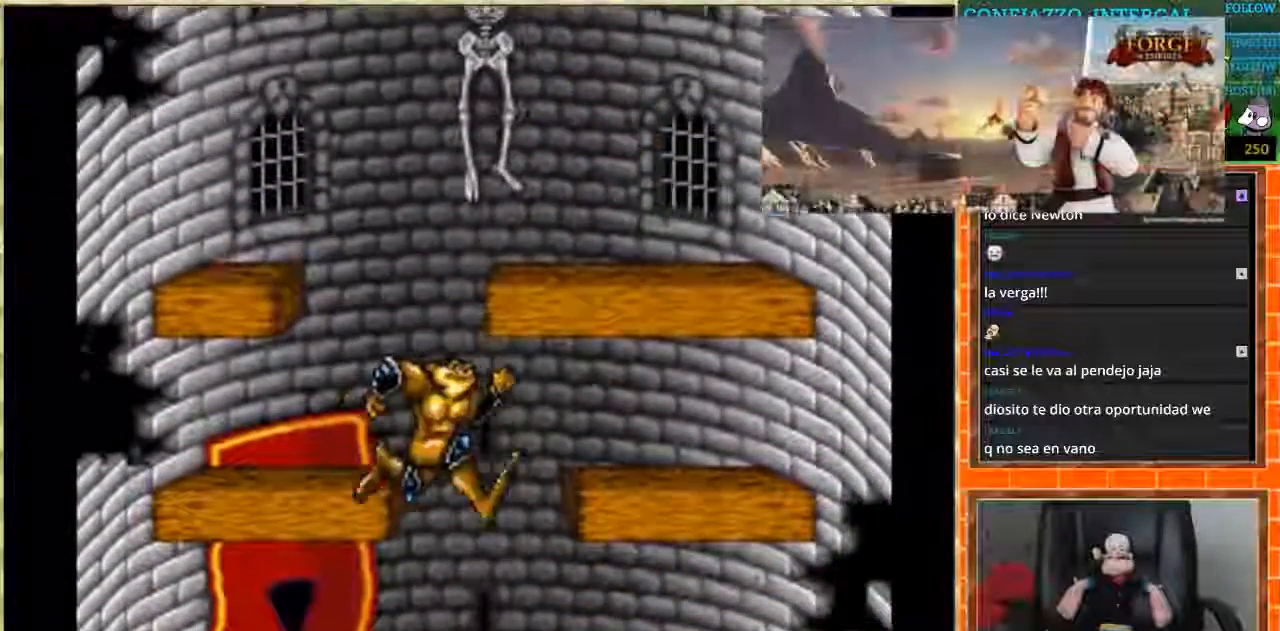
{"buttons": ["DPAD_RIGHT"], "events": [[200, "DPAD_RIGHT", "up"], [233, "DPAD_LEFT", "down"], [300, "DPAD_LEFT", "up"], [434, "DPAD_RIGHT", "down"]]}
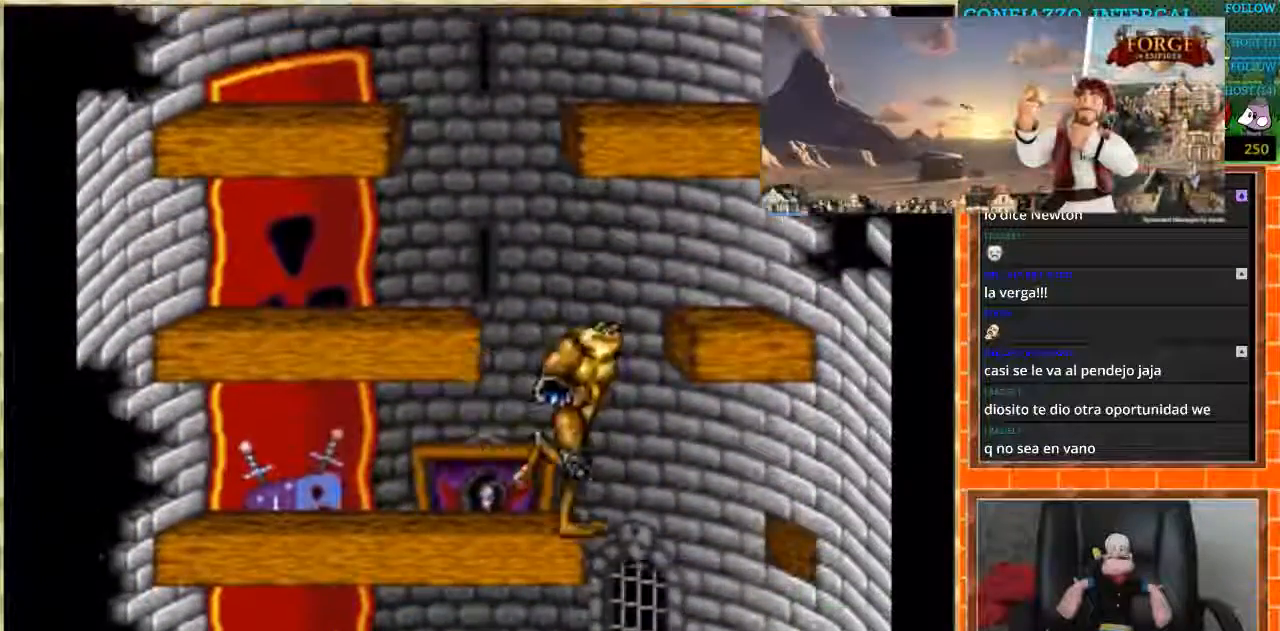
{"buttons": ["DPAD_LEFT"], "events": [[267, "DPAD_LEFT", "down"], [267, "DPAD_RIGHT", "up"]]}
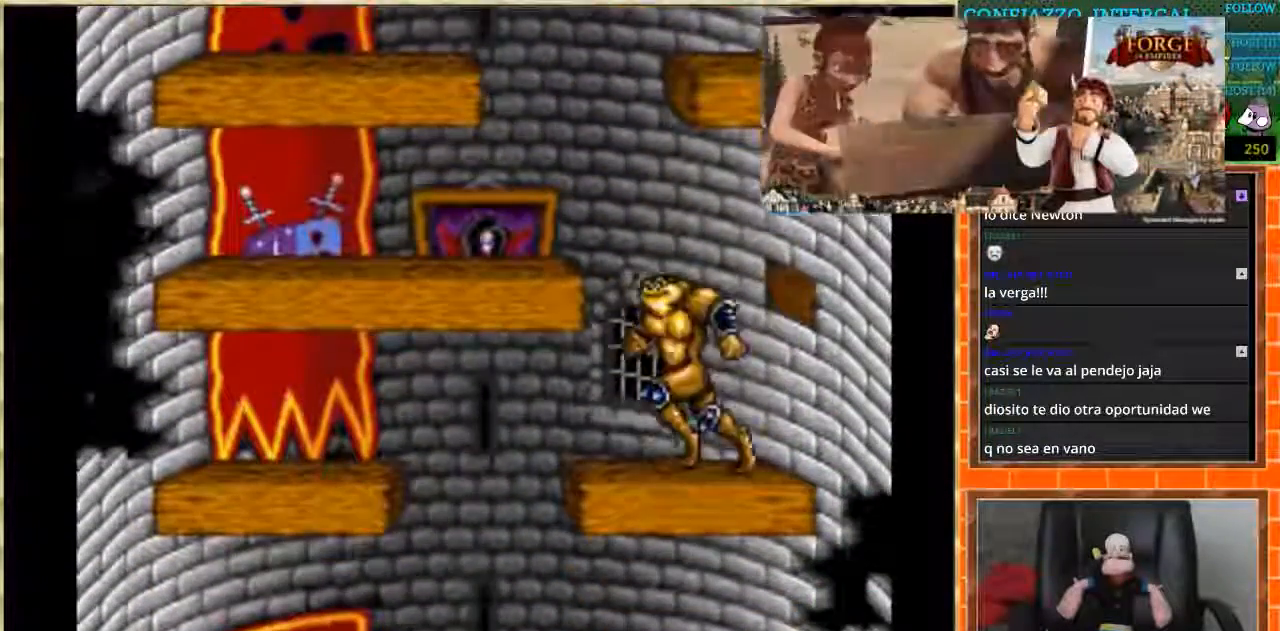
{"buttons": ["DPAD_RIGHT"], "events": [[267, "DPAD_LEFT", "up"], [300, "DPAD_RIGHT", "down"]]}
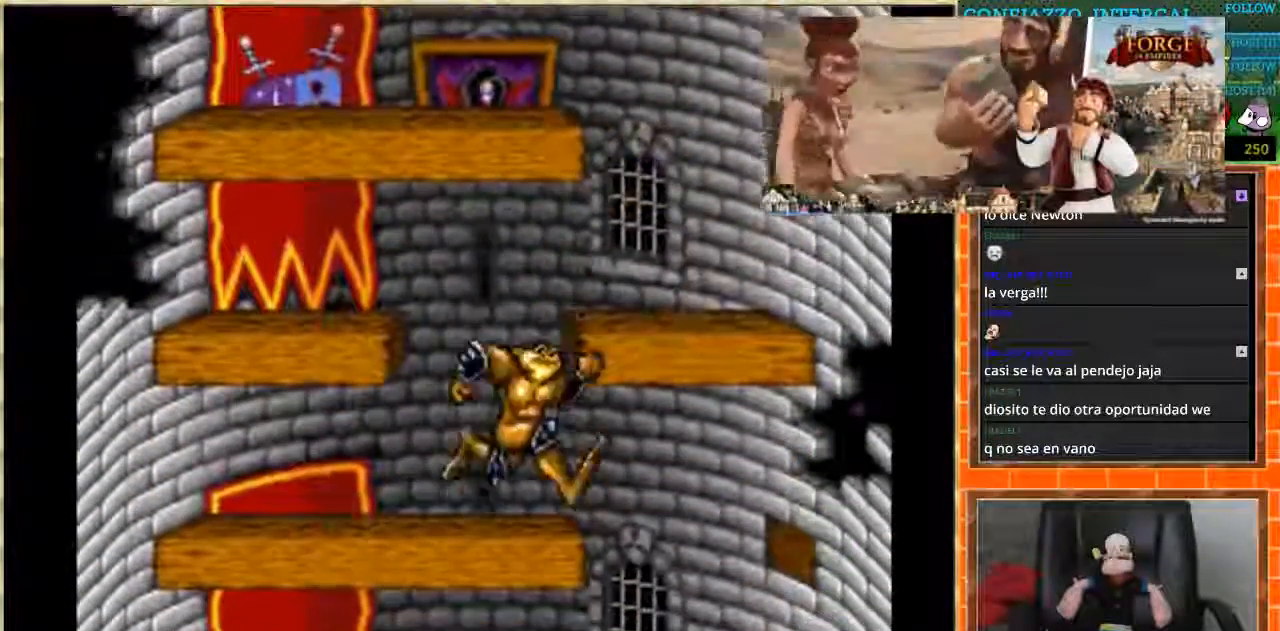
{"buttons": ["DPAD_LEFT"], "events": [[201, "DPAD_LEFT", "down"], [201, "DPAD_RIGHT", "up"]]}
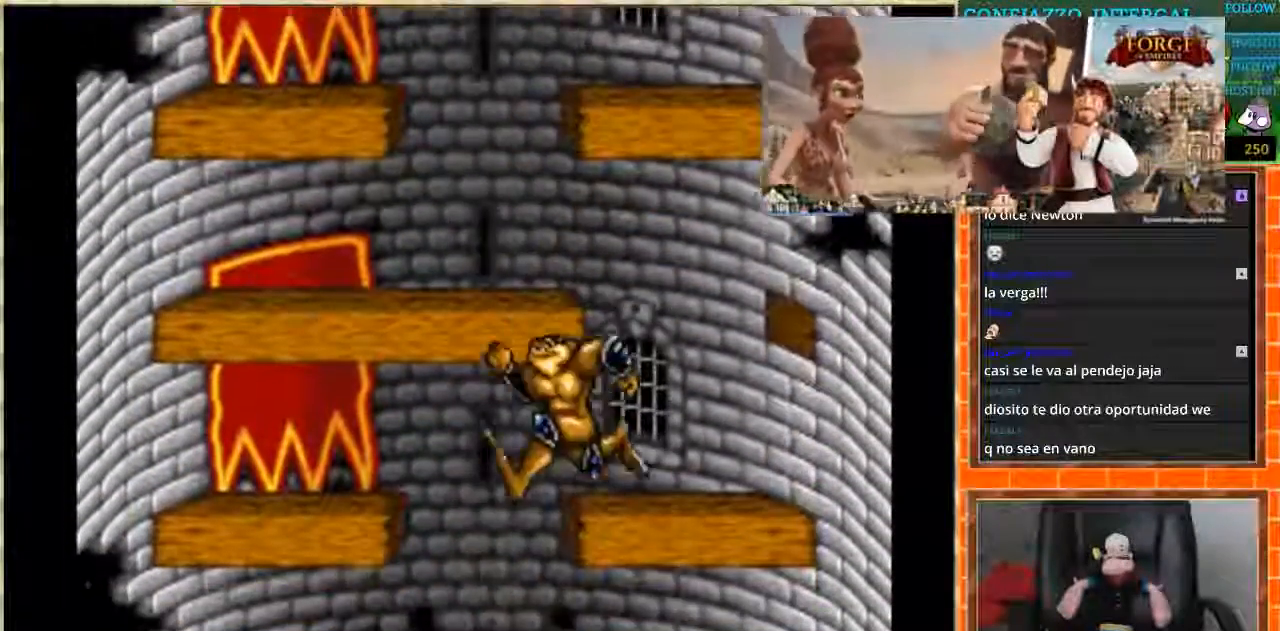
{"buttons": ["DPAD_RIGHT"], "events": [[100, "DPAD_LEFT", "up"], [133, "DPAD_RIGHT", "down"]]}
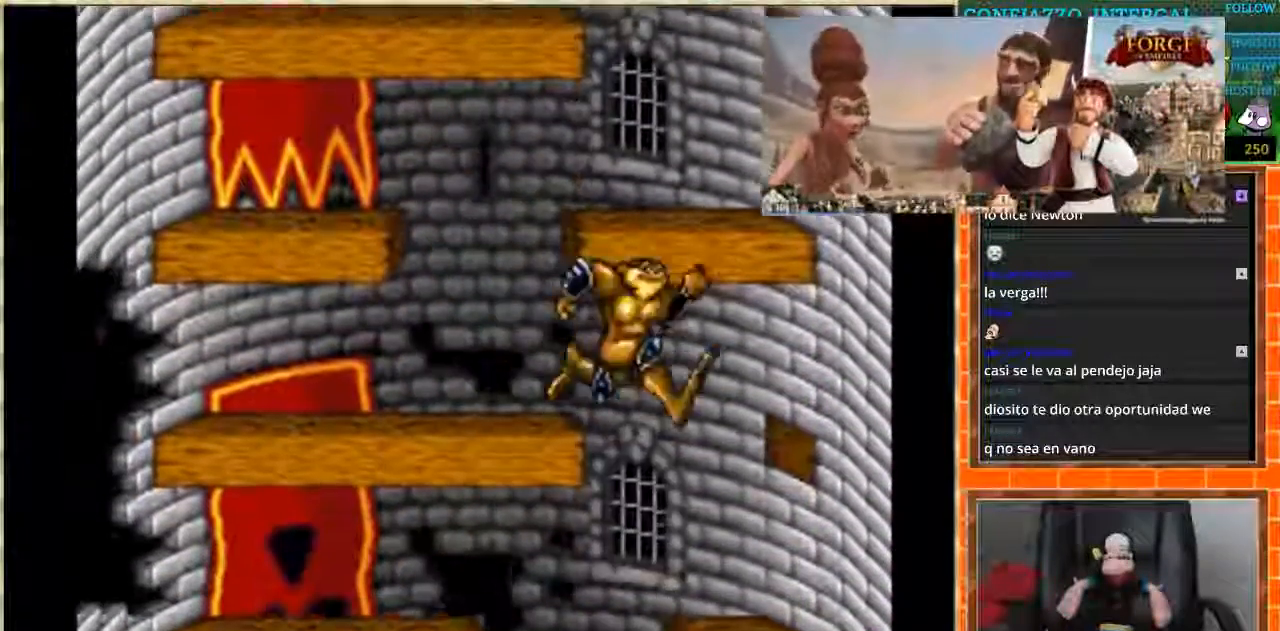
{"buttons": ["DPAD_LEFT"], "events": [[100, "DPAD_LEFT", "down"], [100, "DPAD_RIGHT", "up"]]}
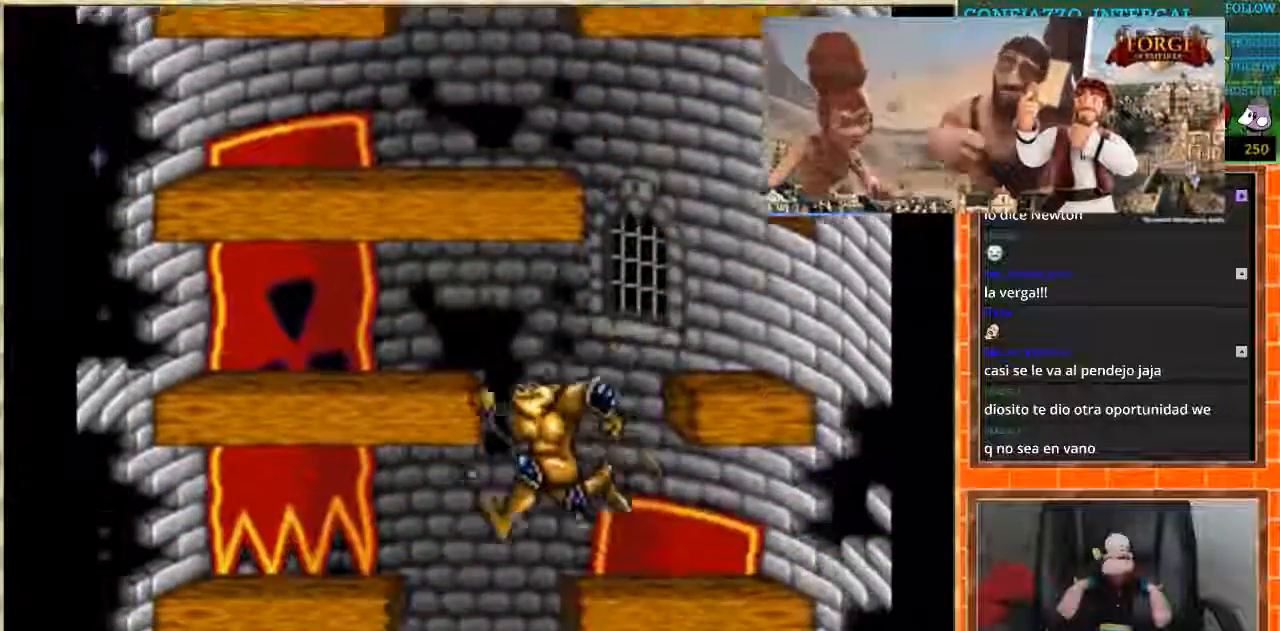
{"buttons": [], "events": [[167, "DPAD_LEFT", "up"]]}
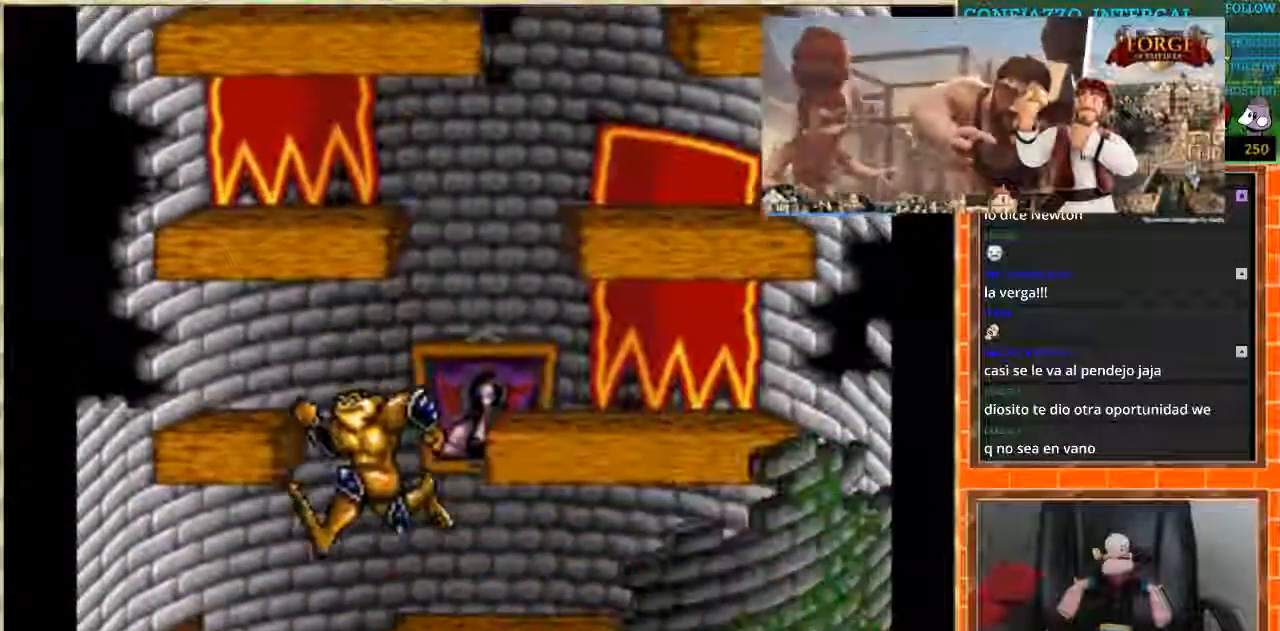
{"buttons": ["DPAD_RIGHT"], "events": [[234, "DPAD_RIGHT", "down"], [334, "DPAD_RIGHT", "up"], [434, "DPAD_RIGHT", "down"]]}